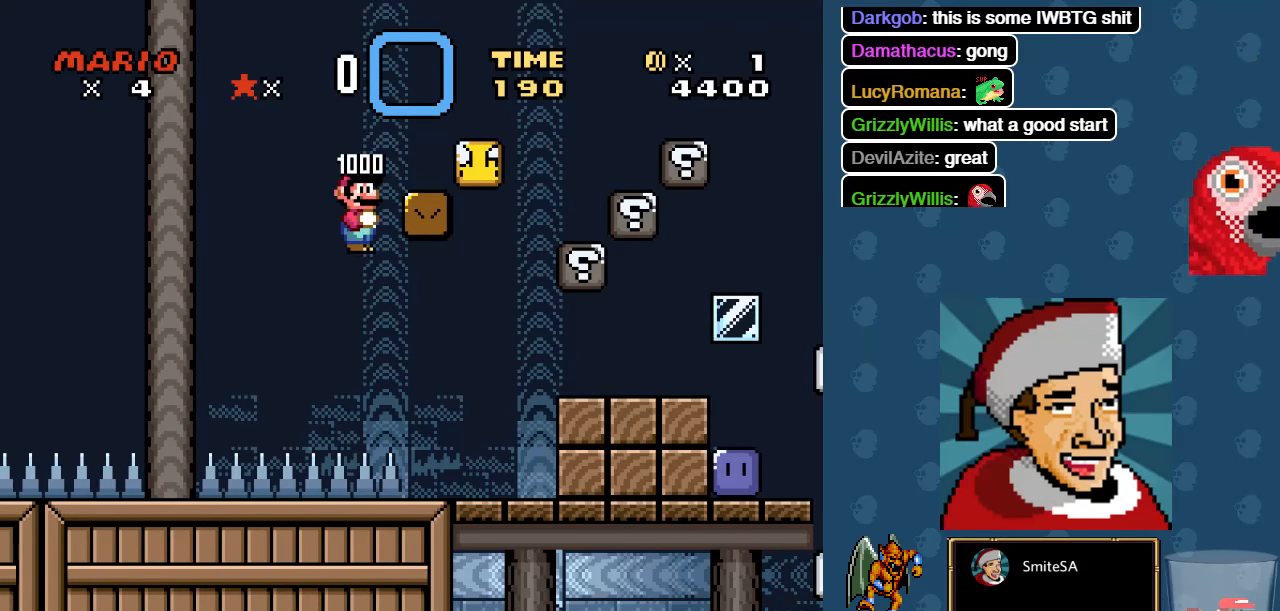
Gameplay with a controller (Xbox layout); each line is a JSON object with the inputs held at the frame after it. "events" lists button and stick changes between this image and that frame as [ms after this image, input, new state], when the widget could be followed in between.
{"buttons": ["A", "X", "DPAD_RIGHT"], "left_stick": "center", "right_stick": "center", "events": []}
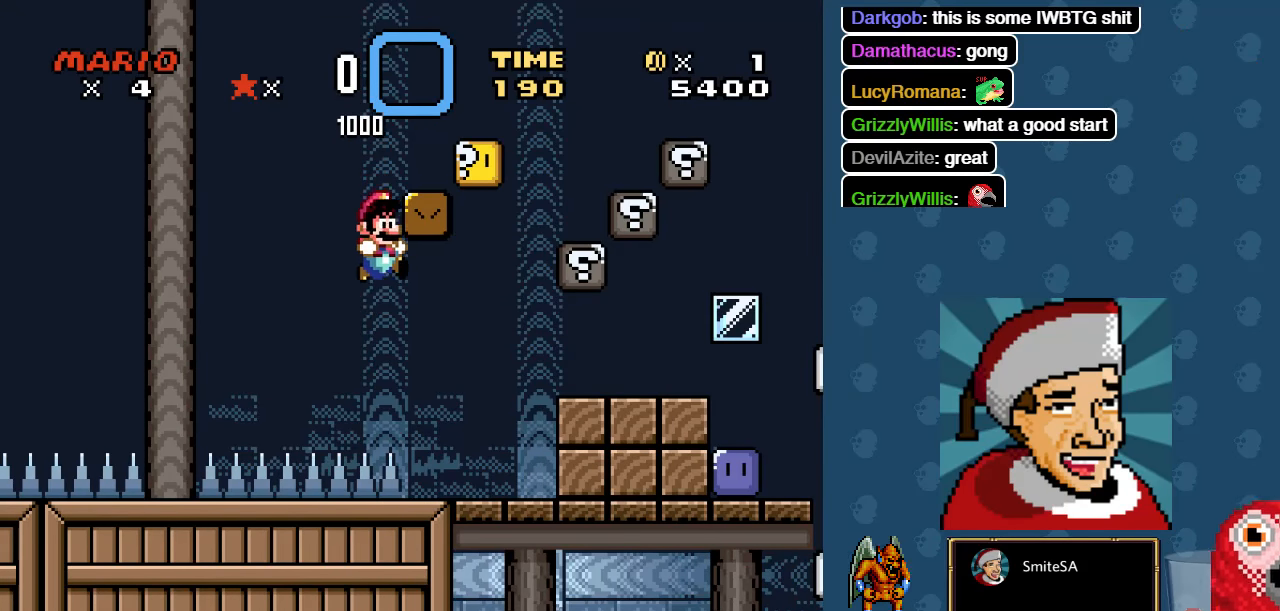
{"buttons": ["X", "DPAD_LEFT"], "left_stick": "center", "right_stick": "center", "events": [[334, "A", "up"], [400, "DPAD_RIGHT", "up"], [500, "DPAD_LEFT", "down"]]}
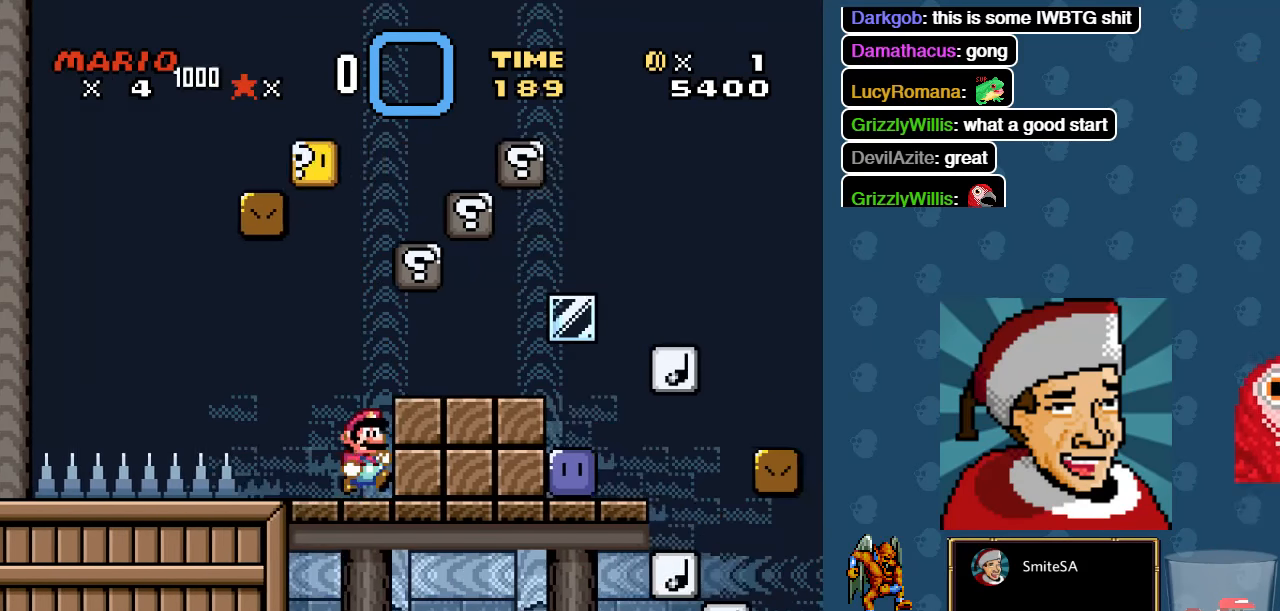
{"buttons": ["X", "DPAD_RIGHT"], "left_stick": "center", "right_stick": "center", "events": [[134, "DPAD_LEFT", "up"], [367, "DPAD_RIGHT", "down"]]}
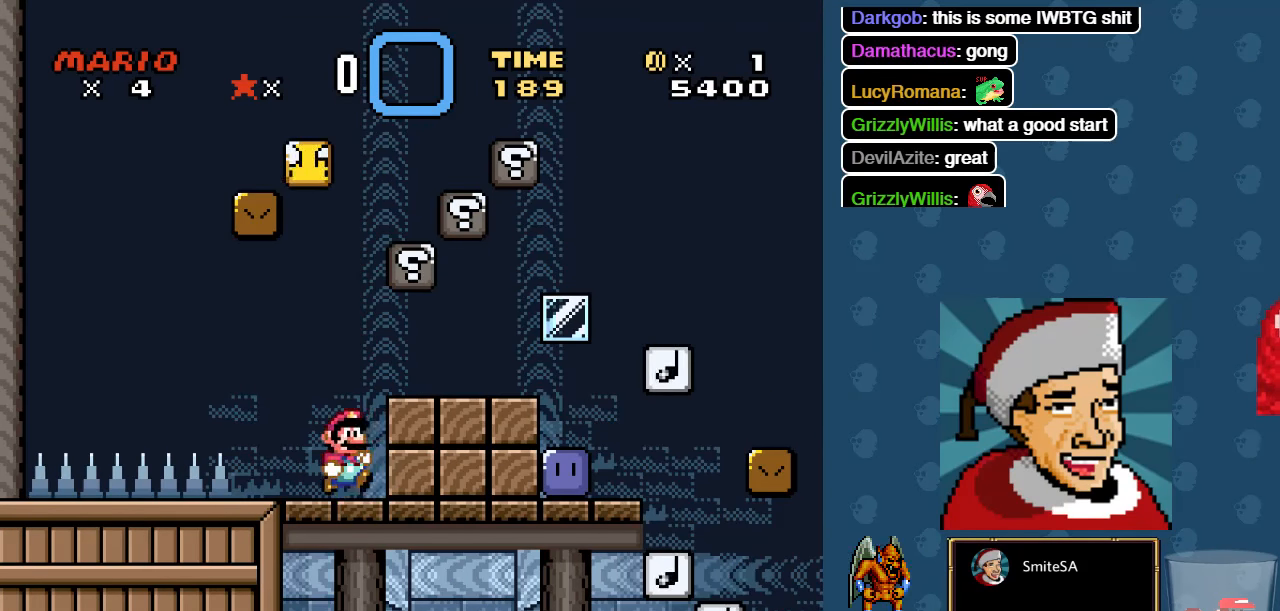
{"buttons": ["X"], "left_stick": "center", "right_stick": "center", "events": [[34, "A", "down"], [134, "A", "up"], [400, "DPAD_RIGHT", "up"]]}
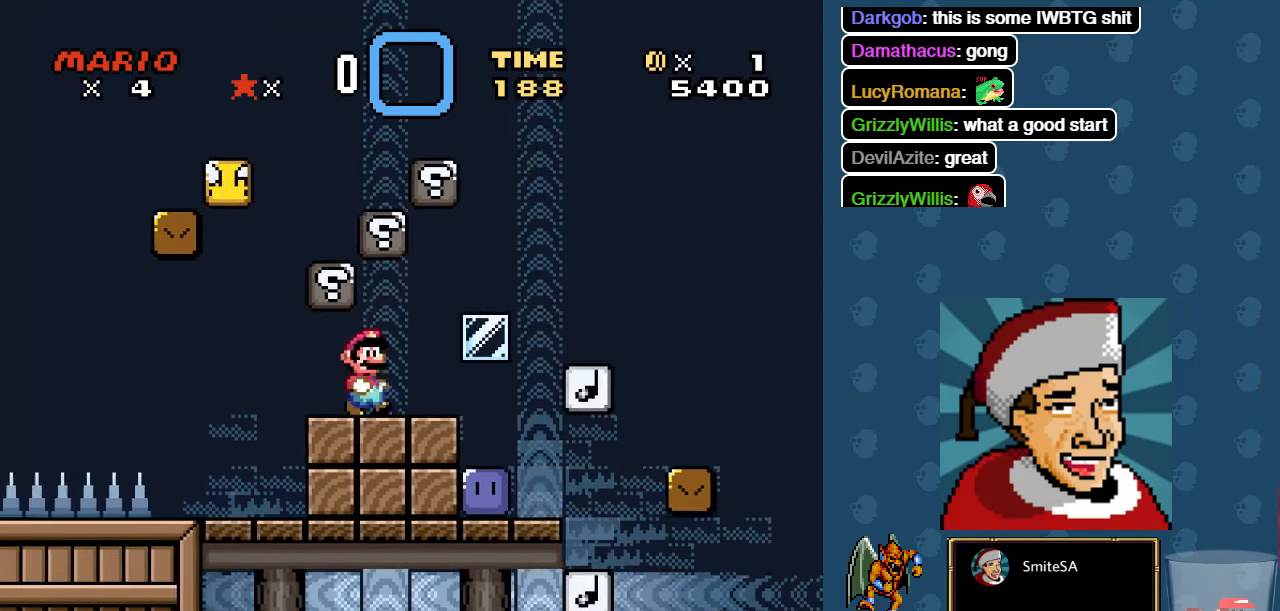
{"buttons": ["A", "X", "DPAD_RIGHT"], "left_stick": "center", "right_stick": "center", "events": [[34, "DPAD_LEFT", "down"], [300, "DPAD_LEFT", "up"], [350, "A", "down"], [384, "DPAD_RIGHT", "down"]]}
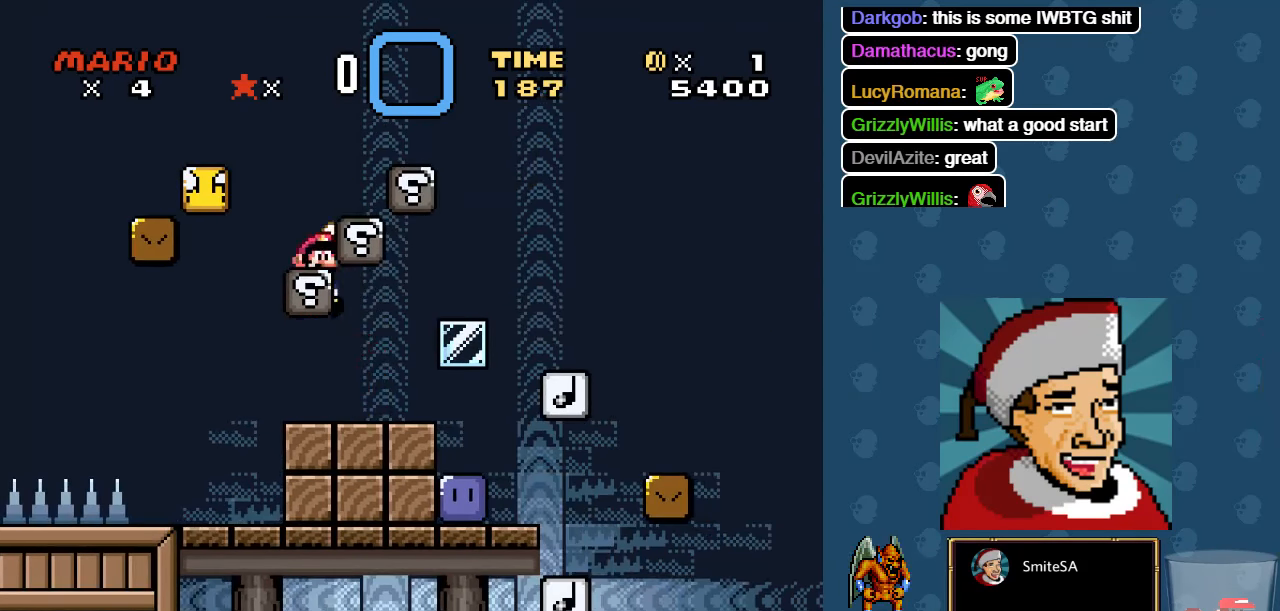
{"buttons": ["X", "DPAD_LEFT"], "left_stick": "center", "right_stick": "center", "events": [[17, "A", "up"], [84, "DPAD_RIGHT", "up"], [284, "DPAD_LEFT", "down"]]}
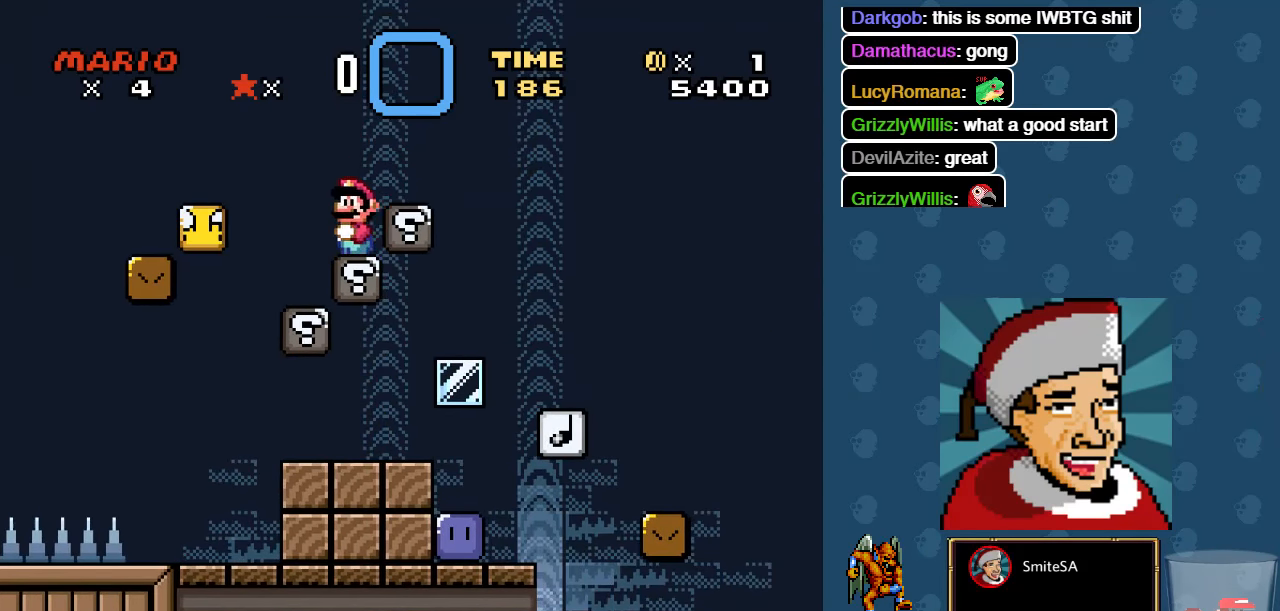
{"buttons": ["X", "DPAD_RIGHT"], "left_stick": "center", "right_stick": "center", "events": [[250, "DPAD_LEFT", "up"], [284, "DPAD_RIGHT", "down"]]}
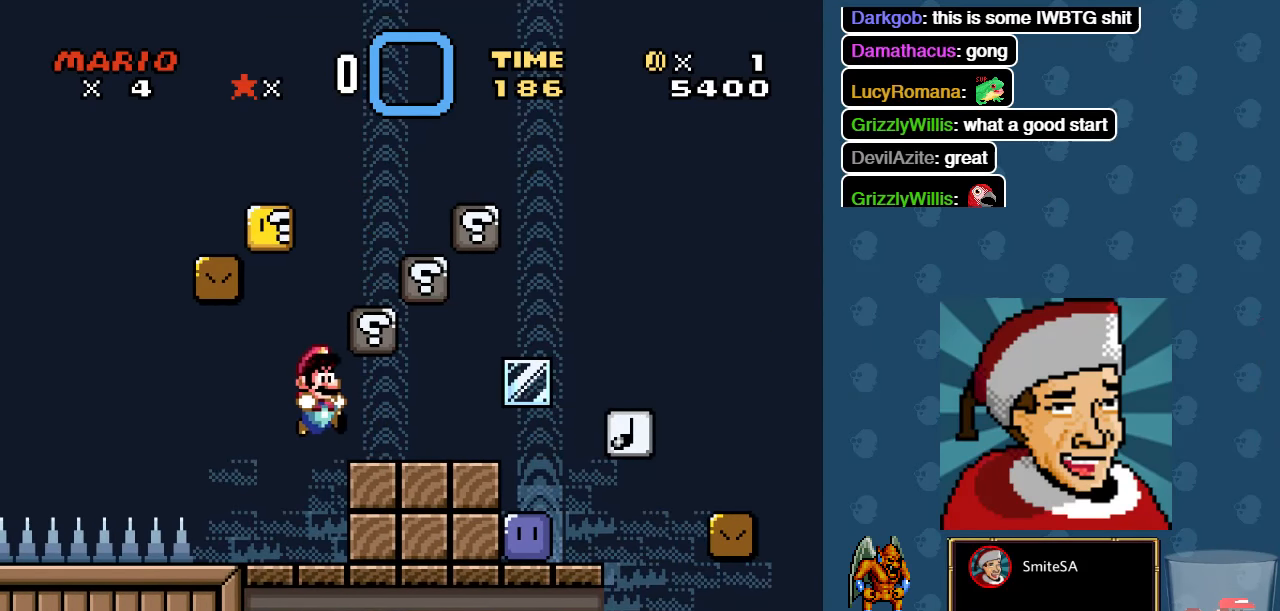
{"buttons": ["X", "DPAD_RIGHT"], "left_stick": "center", "right_stick": "center", "events": [[250, "DPAD_RIGHT", "up"], [350, "A", "down"], [417, "DPAD_RIGHT", "down"], [434, "A", "up"]]}
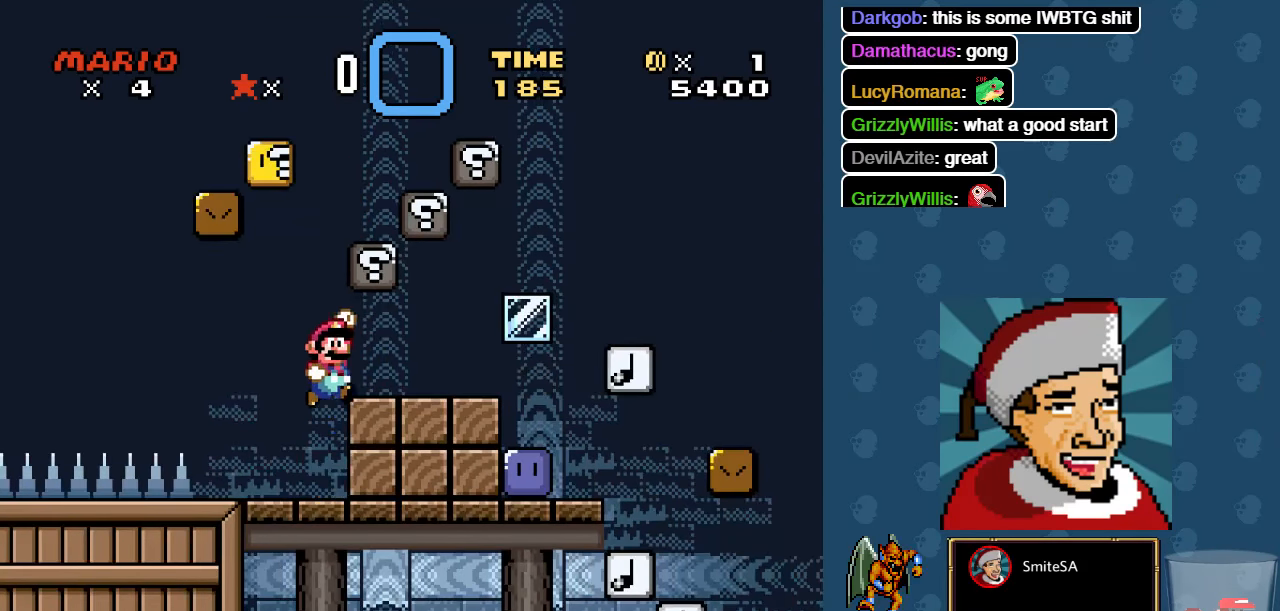
{"buttons": ["X", "DPAD_LEFT"], "left_stick": "center", "right_stick": "center", "events": [[234, "DPAD_RIGHT", "up"], [334, "DPAD_LEFT", "down"]]}
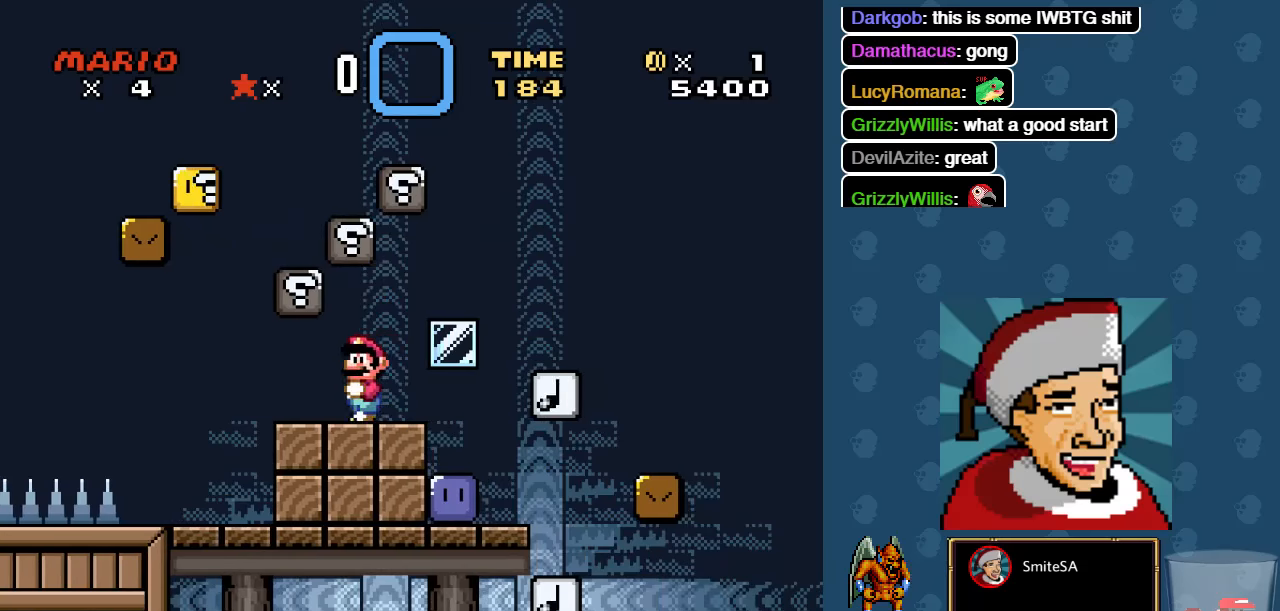
{"buttons": ["A", "X"], "left_stick": "center", "right_stick": "center", "events": [[333, "A", "down"], [433, "DPAD_LEFT", "up"]]}
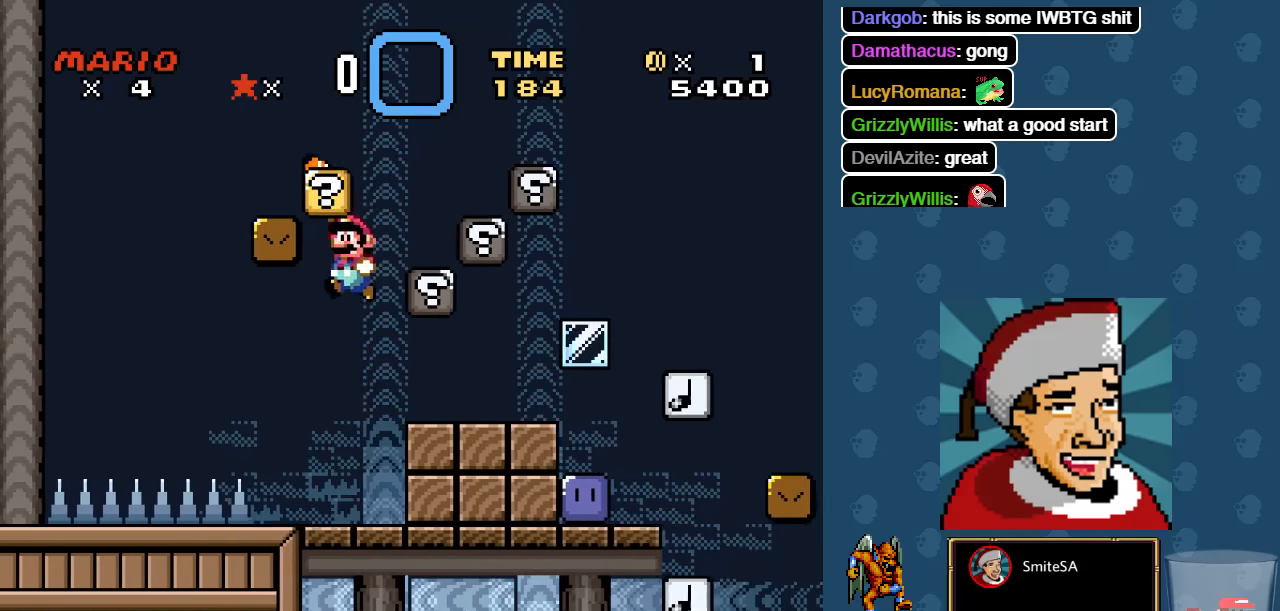
{"buttons": ["X"], "left_stick": "center", "right_stick": "center", "events": [[33, "DPAD_RIGHT", "down"], [200, "A", "up"], [333, "DPAD_RIGHT", "up"]]}
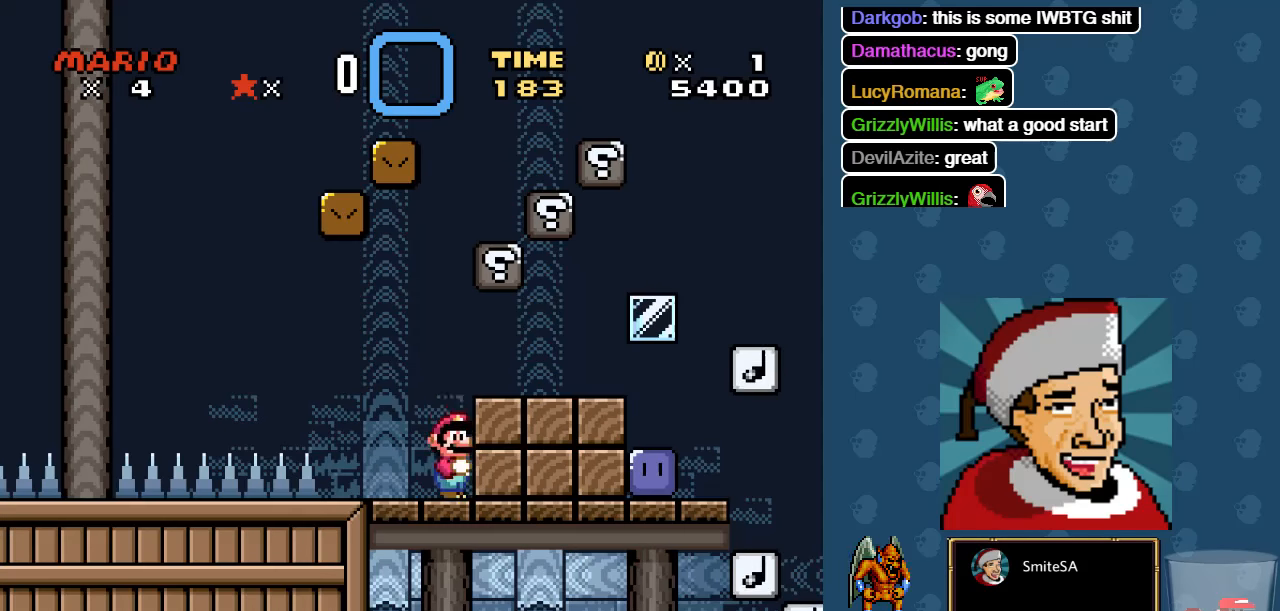
{"buttons": ["X"], "left_stick": "center", "right_stick": "center", "events": [[33, "A", "down"], [150, "DPAD_RIGHT", "down"], [233, "A", "up"], [283, "DPAD_RIGHT", "up"]]}
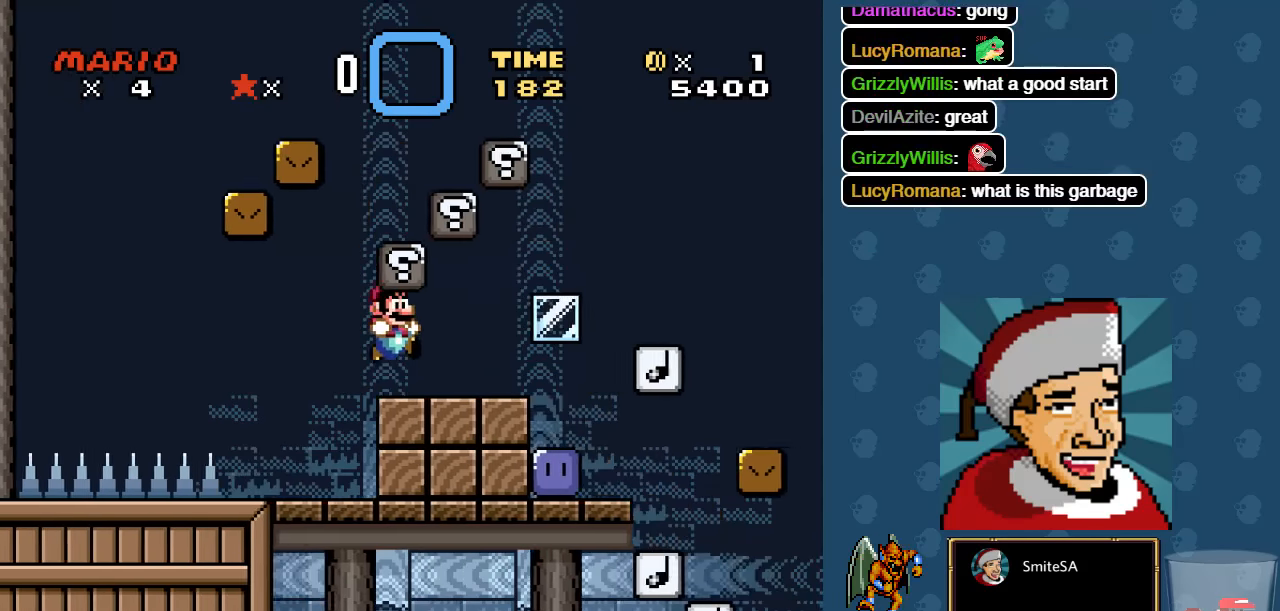
{"buttons": ["X"], "left_stick": "center", "right_stick": "center", "events": [[50, "DPAD_LEFT", "down"], [83, "A", "down"], [150, "DPAD_LEFT", "up"], [483, "A", "up"]]}
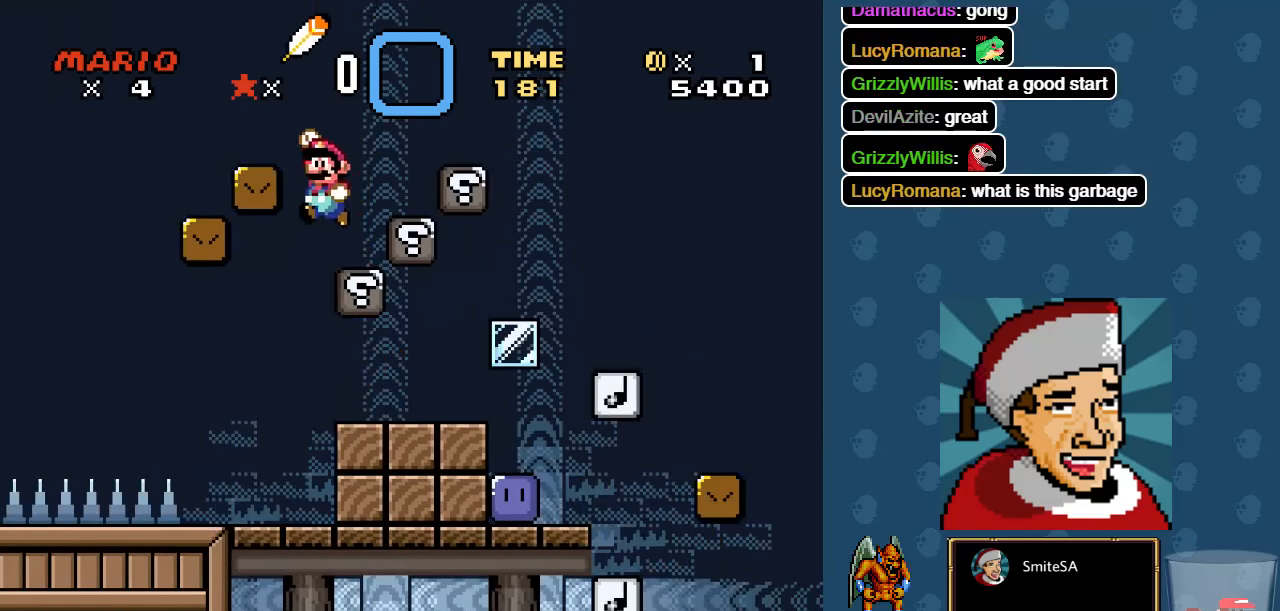
{"buttons": ["X"], "left_stick": "center", "right_stick": "center", "events": [[16, "DPAD_RIGHT", "down"], [116, "DPAD_RIGHT", "up"]]}
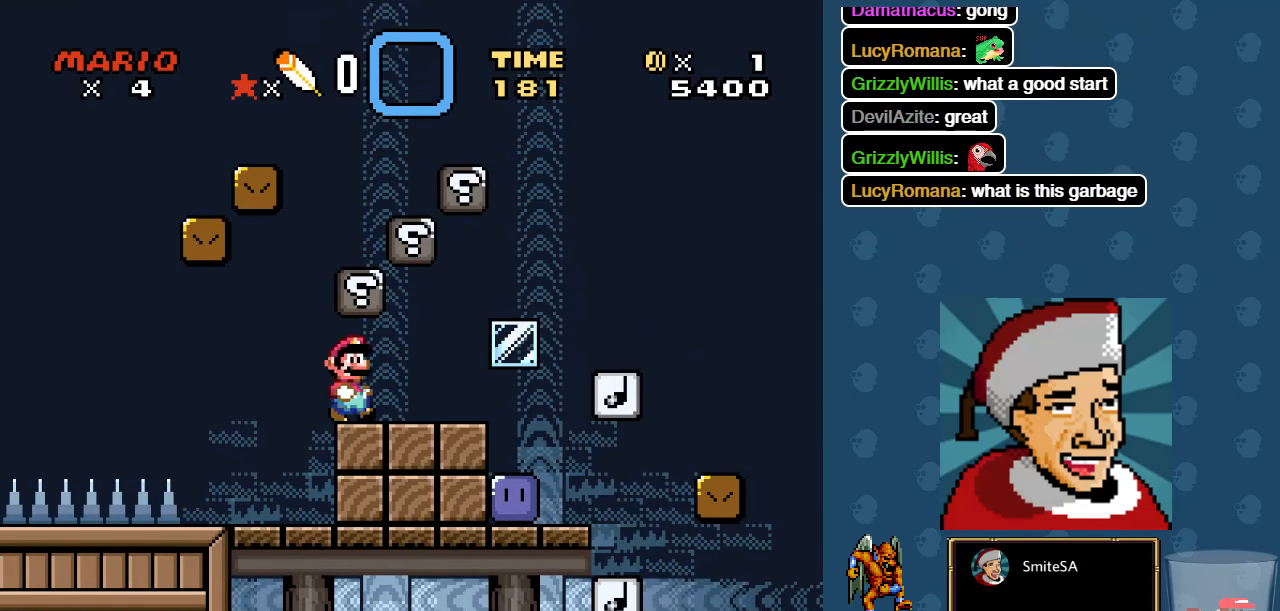
{"buttons": ["X"], "left_stick": "center", "right_stick": "center", "events": [[16, "A", "down"], [250, "A", "up"]]}
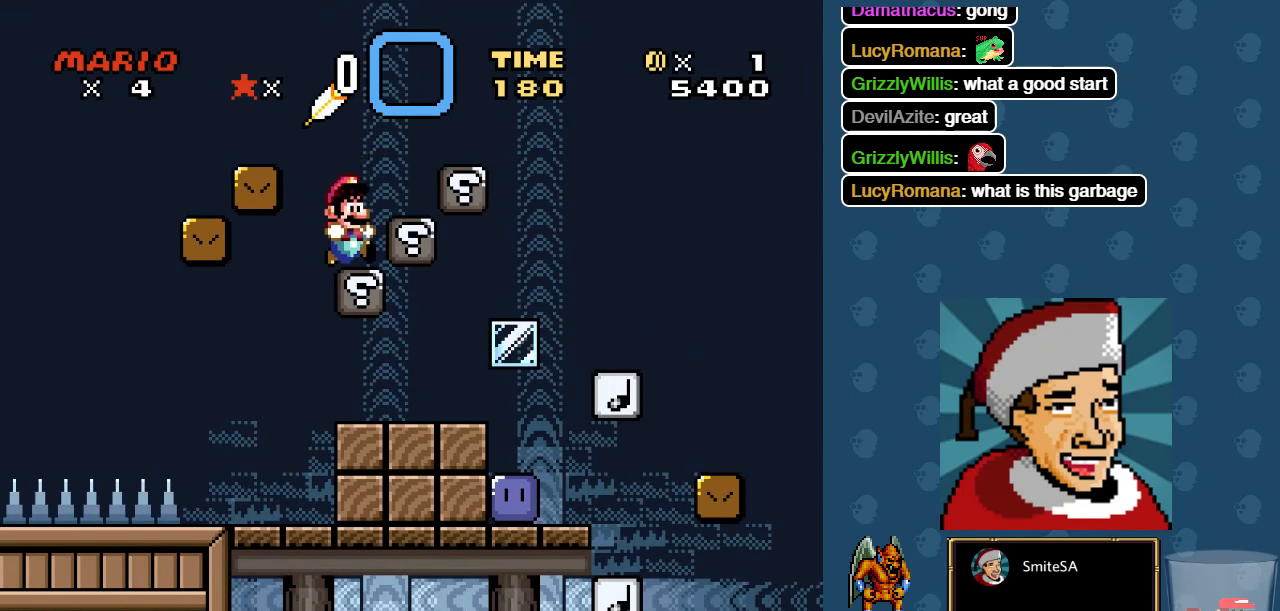
{"buttons": ["X"], "left_stick": "center", "right_stick": "center", "events": []}
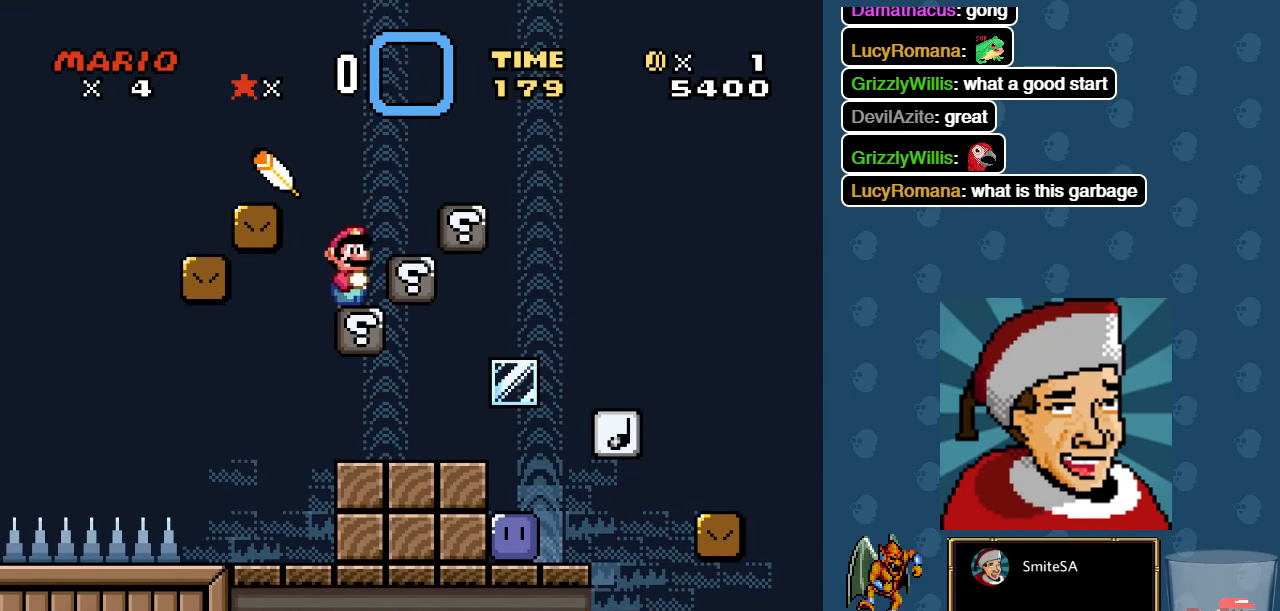
{"buttons": ["A", "X"], "left_stick": "center", "right_stick": "center", "events": [[33, "A", "down"]]}
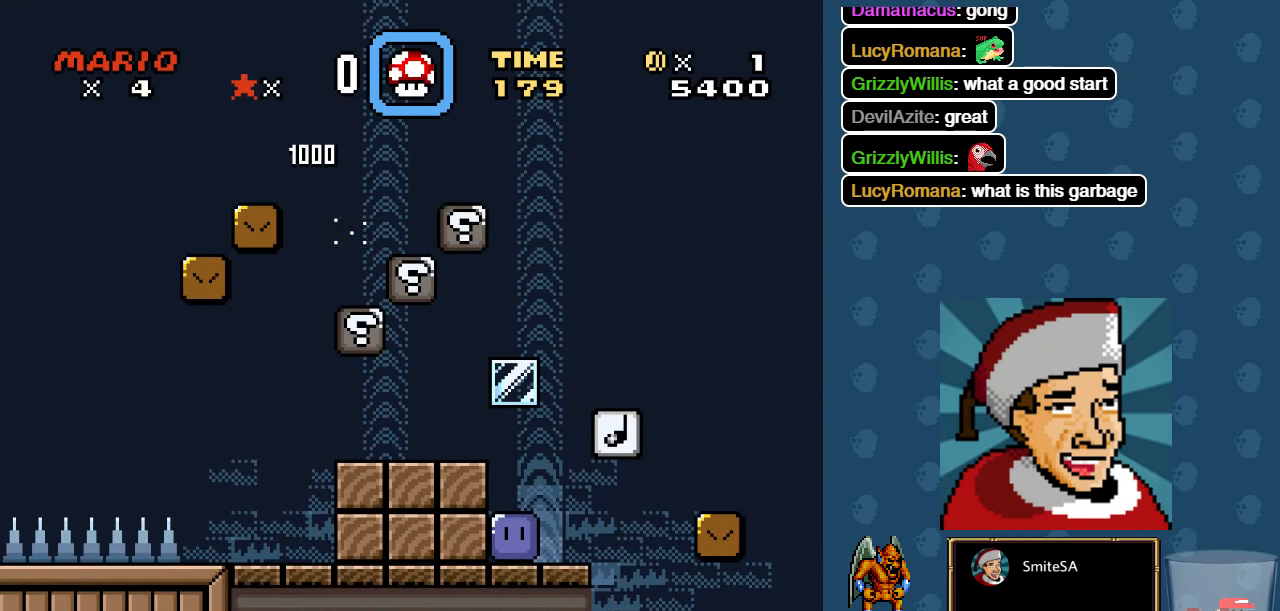
{"buttons": ["X"], "left_stick": "center", "right_stick": "center", "events": [[66, "X", "up"], [266, "X", "down"], [333, "A", "up"]]}
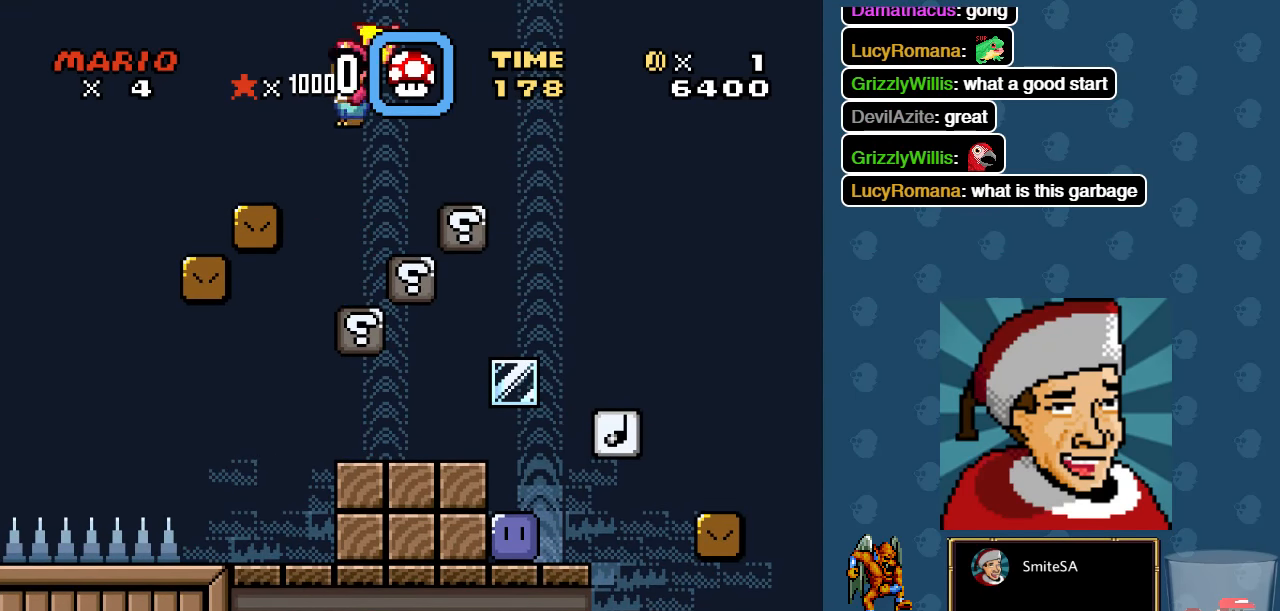
{"buttons": ["X"], "left_stick": "center", "right_stick": "center", "events": []}
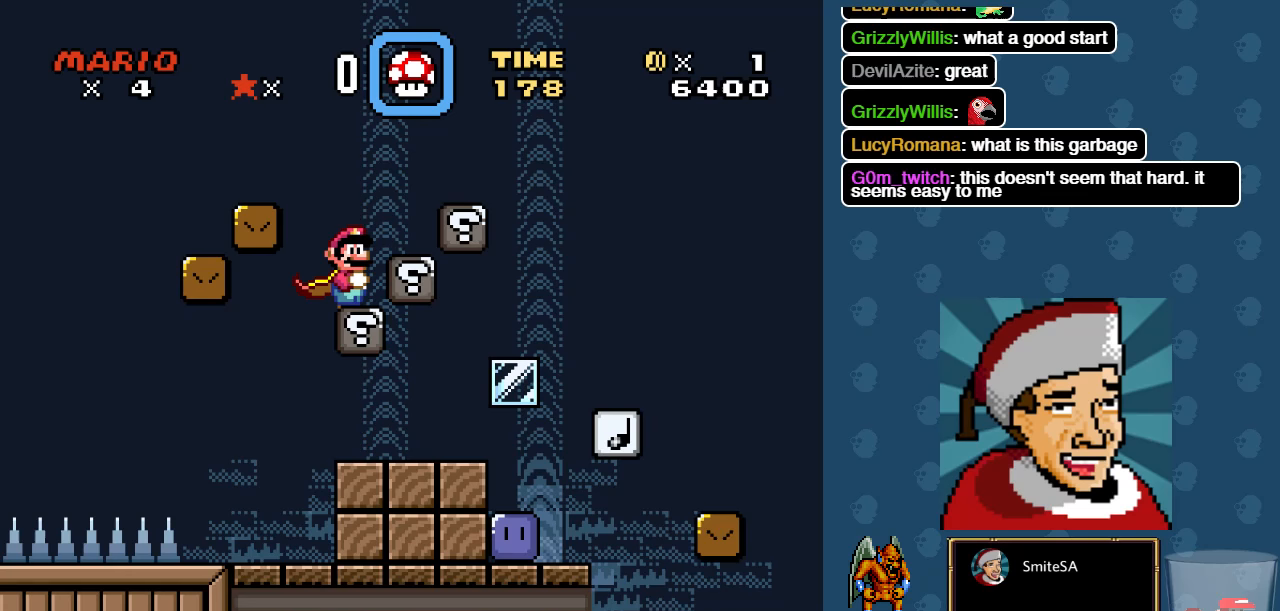
{"buttons": ["X"], "left_stick": "center", "right_stick": "center", "events": [[50, "X", "up"], [283, "X", "down"]]}
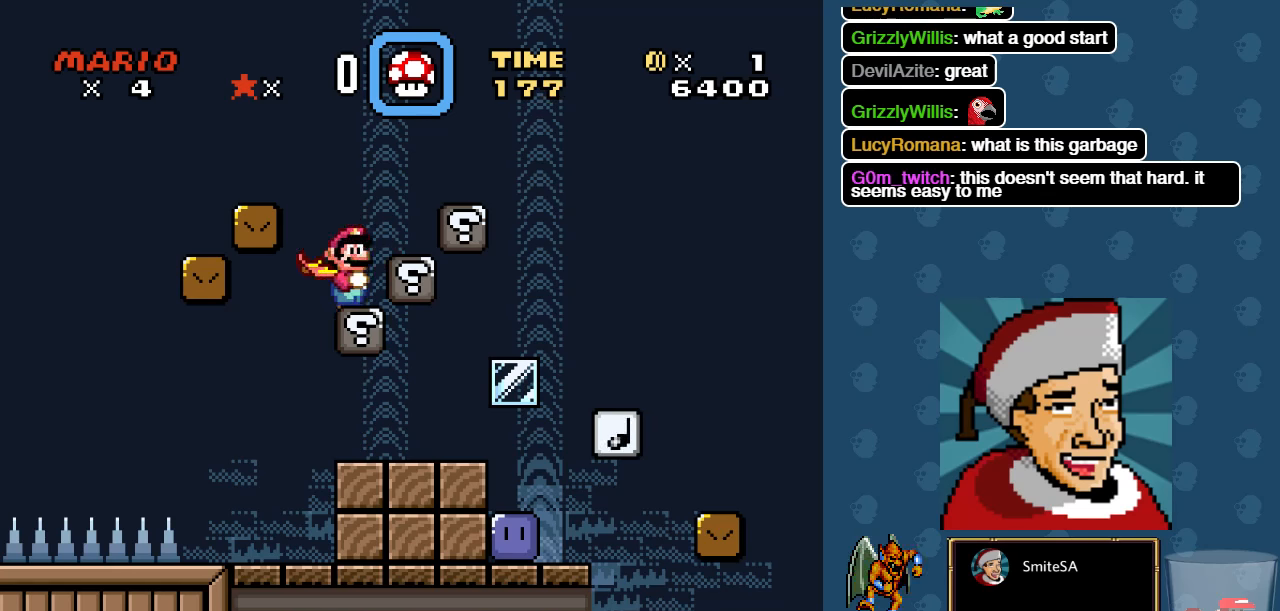
{"buttons": ["X"], "left_stick": "center", "right_stick": "center", "events": []}
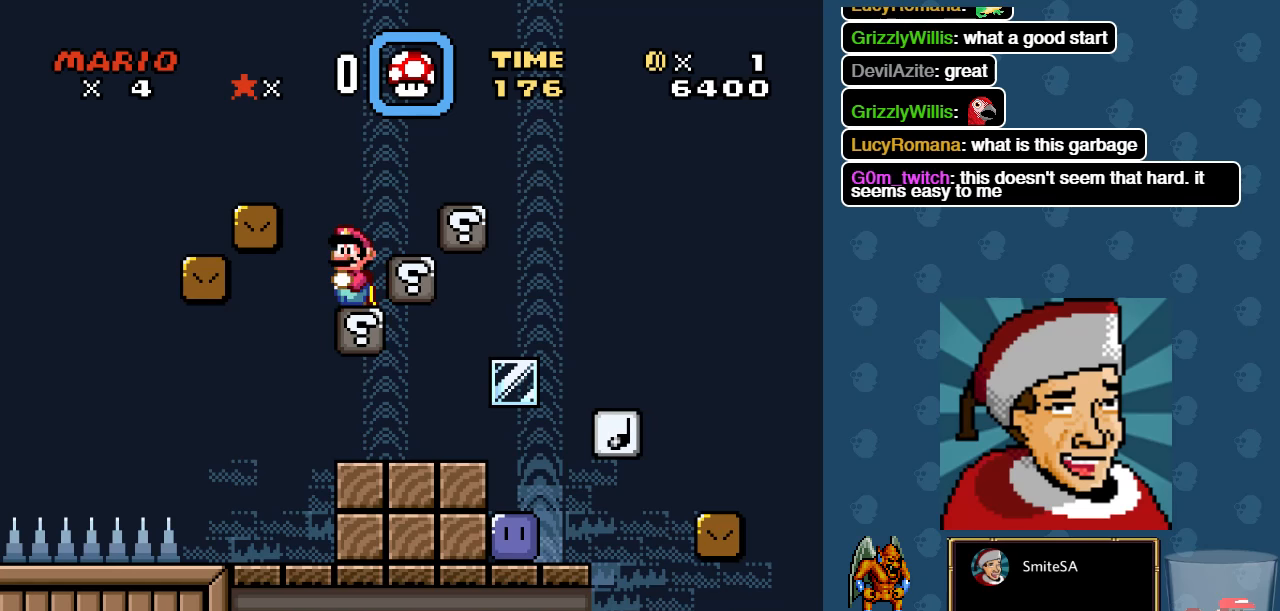
{"buttons": ["X"], "left_stick": "center", "right_stick": "center", "events": []}
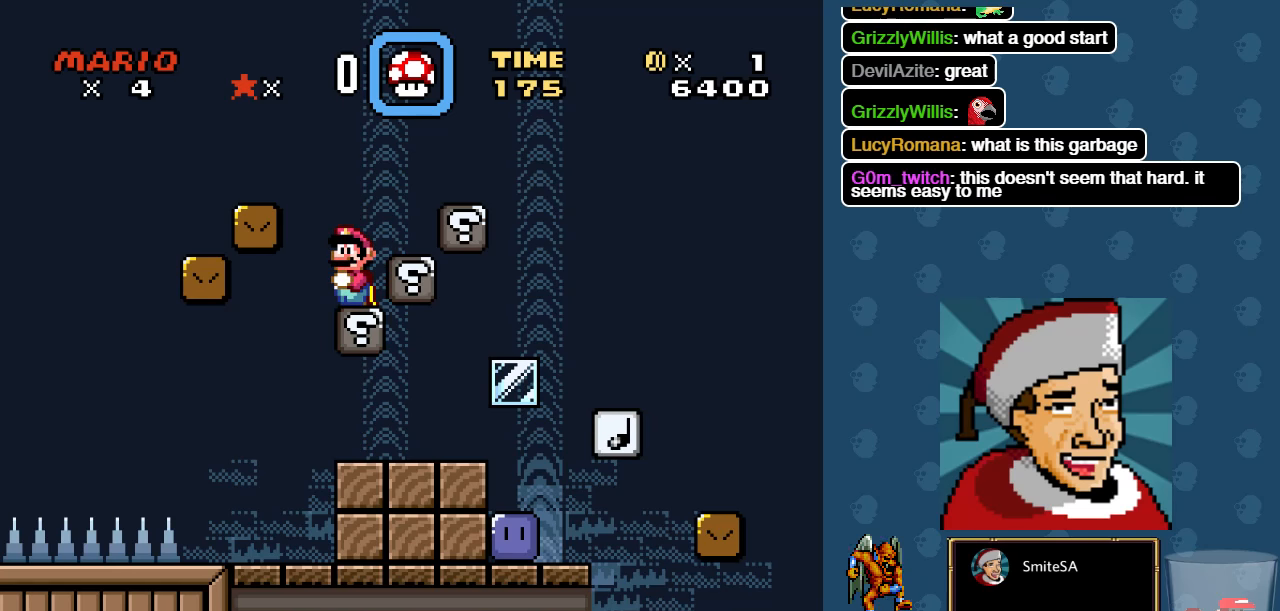
{"buttons": ["X"], "left_stick": "center", "right_stick": "center", "events": []}
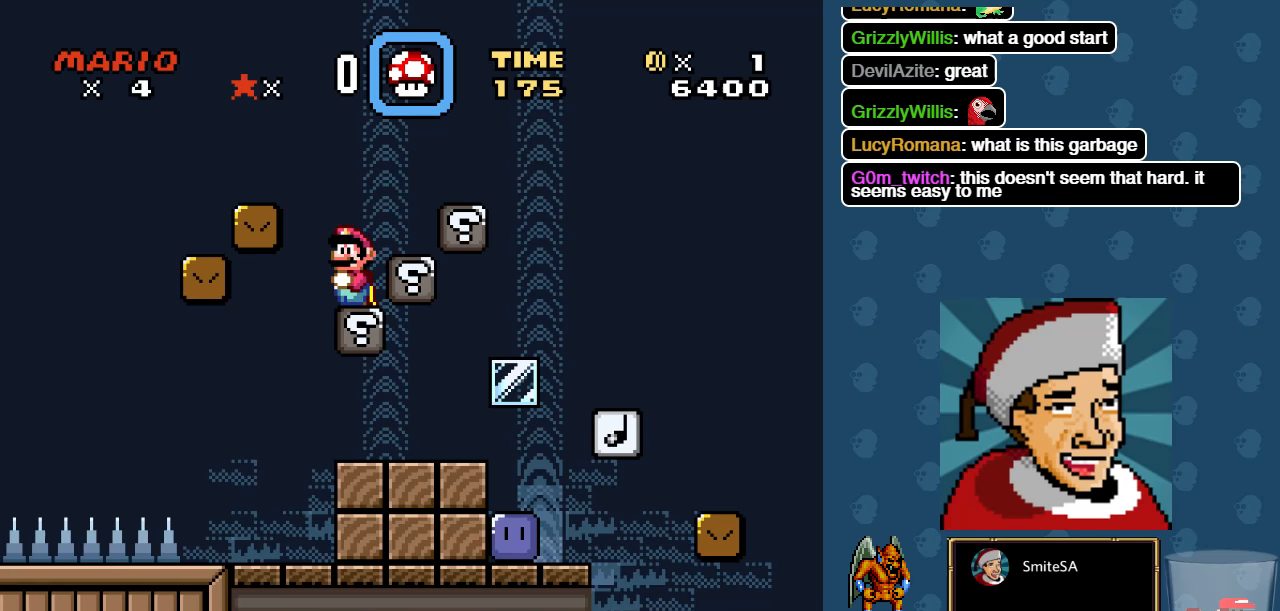
{"buttons": ["X"], "left_stick": "center", "right_stick": "center", "events": []}
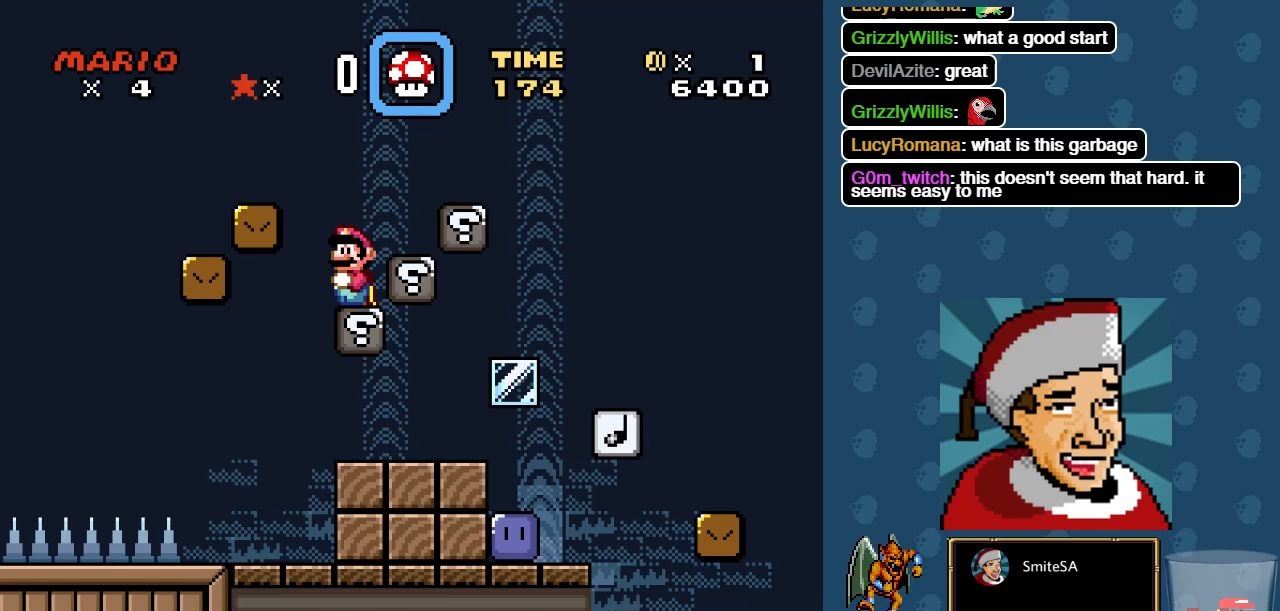
{"buttons": ["X"], "left_stick": "center", "right_stick": "center", "events": []}
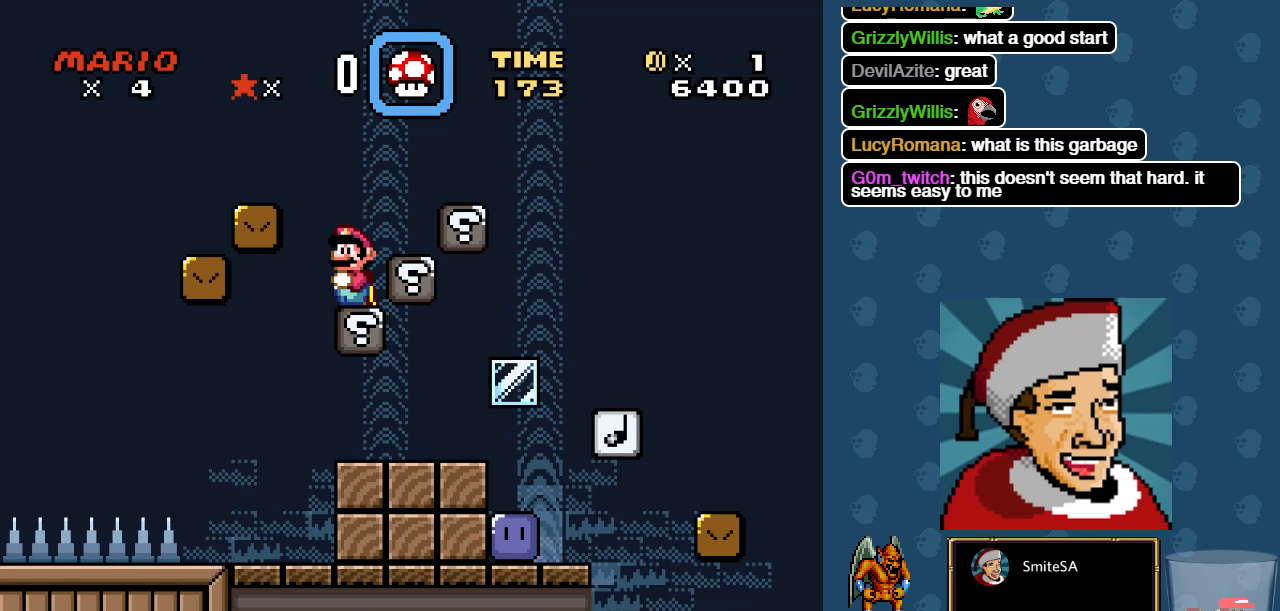
{"buttons": ["X"], "left_stick": "center", "right_stick": "center", "events": []}
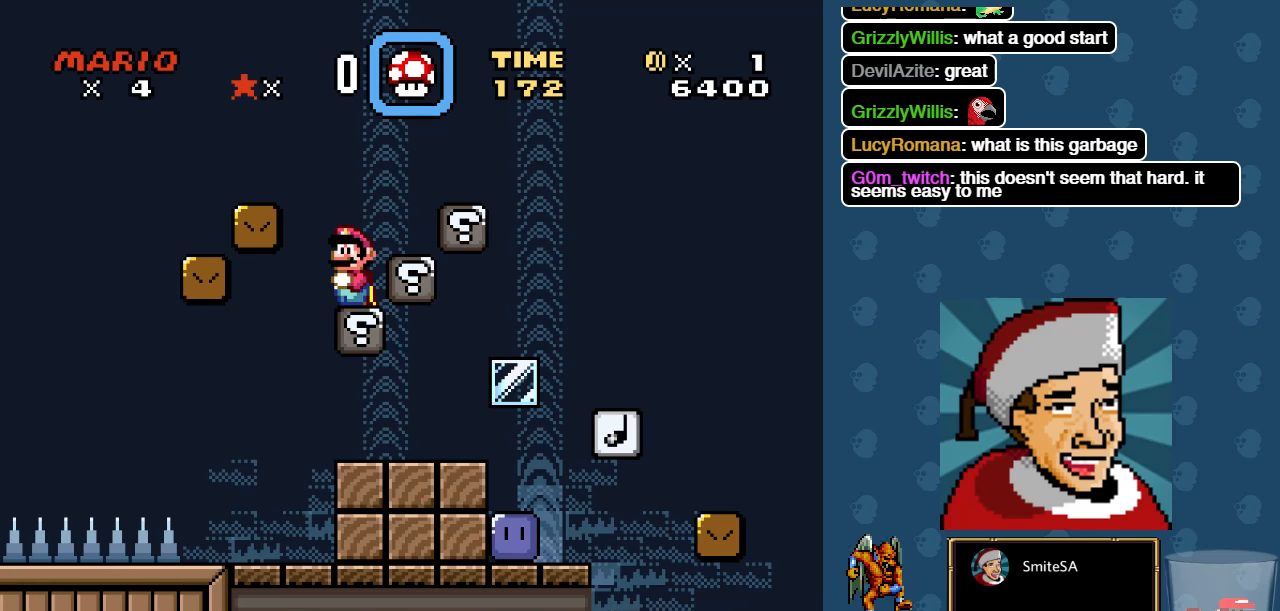
{"buttons": ["X"], "left_stick": "center", "right_stick": "center", "events": []}
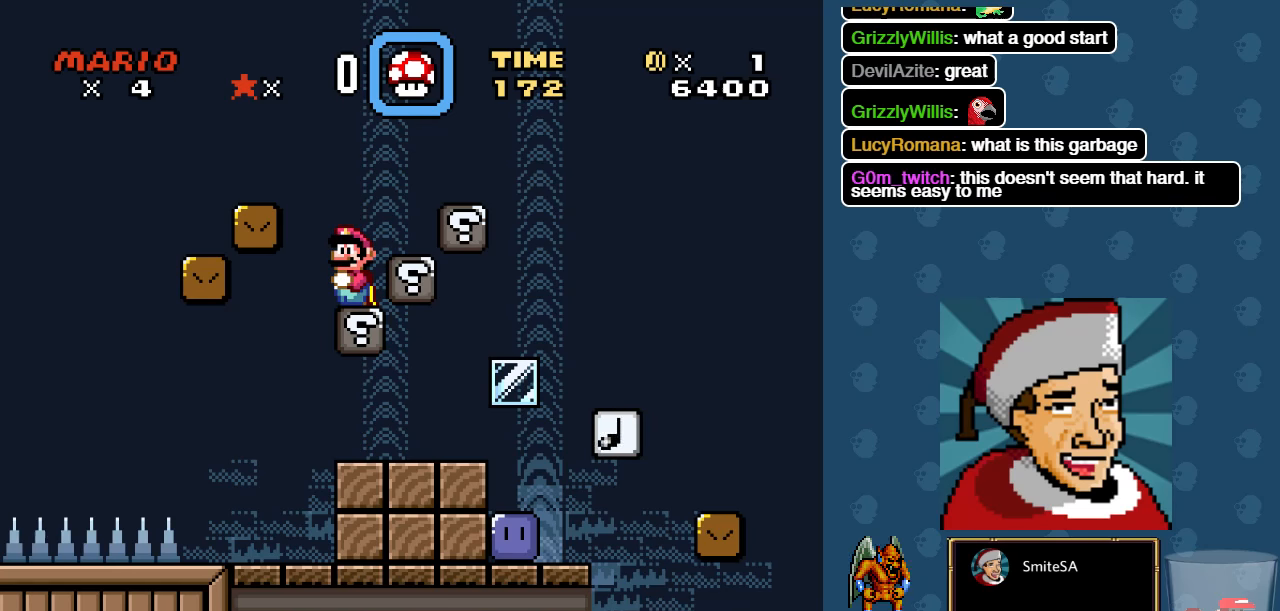
{"buttons": ["X"], "left_stick": "center", "right_stick": "center", "events": []}
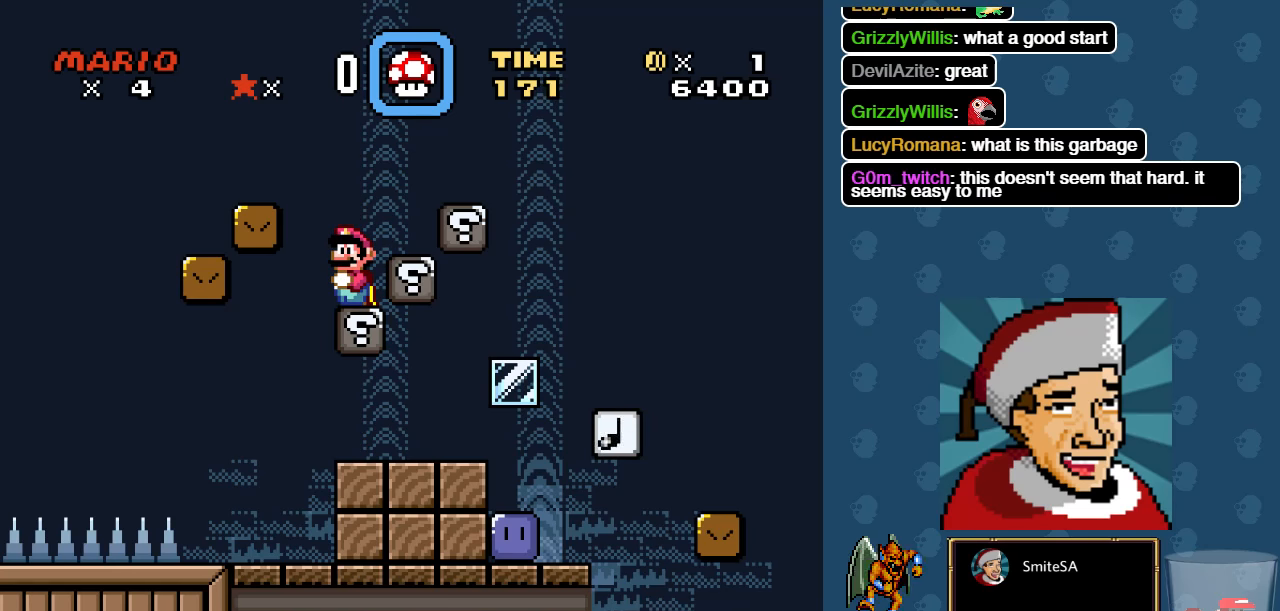
{"buttons": ["X"], "left_stick": "center", "right_stick": "center", "events": []}